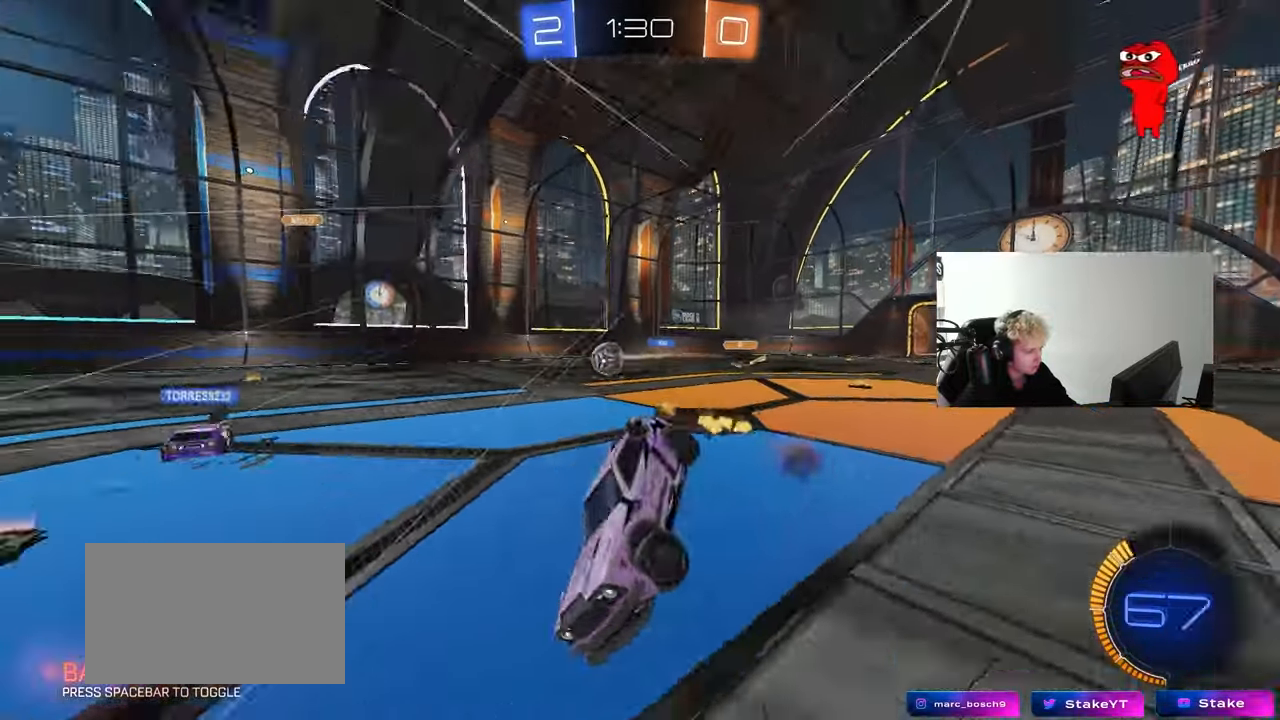
Gameplay with keyboard and mouse; each line is a JSON object with the keys and mouse buttons held at the frame after it. "events" lists presses ("down") and releases ("up") of "1", "2", "3", "4", "5", "a", "alt", "c", "caps_lock", "ctrl", "d", "e", "f", "g", "q", "r", "s", "shift", "space", "t", "tab", "v", "w", "x", "z", "mouse_left", "mouse_wheel" and "mouse_right" between this image and that frame as [ms after this image, input, new state], when the widget could be followed in between. "mouse_left", "mouse_wheel", "mouse_right" = the "left", "wheel", "right" buttons of the "mouse" list. No other keys are recorded. "wheel" means that the mouse wheel is clicked or scrolled. "mouse_move" is the direction in which the mouse moves at that frame (one of eight, or "still"), when it could be read.
{"keys": ["d", "s", "shift"], "mouse": [], "mouse_move": "still", "events": [[117, "mouse_right", "up"], [300, "s", "up"], [433, "s", "down"]]}
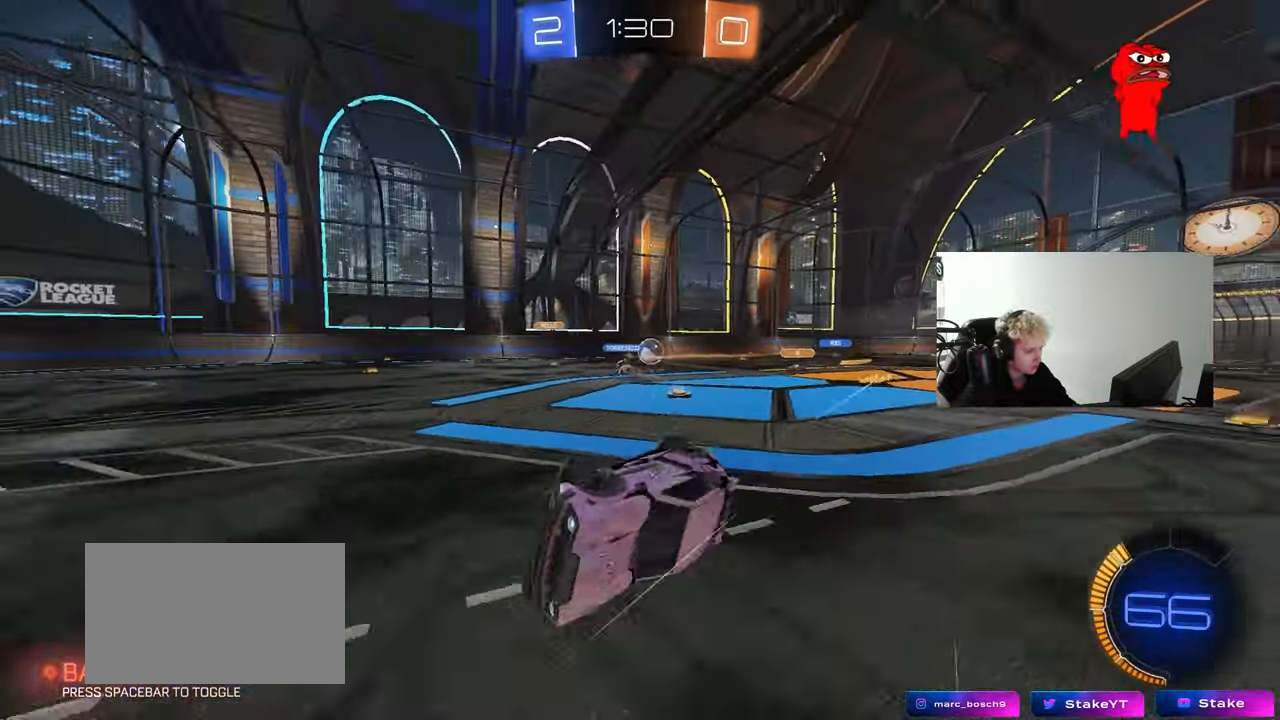
{"keys": ["d", "w"], "mouse": [], "mouse_move": "still", "events": [[167, "s", "up"], [167, "shift", "up"], [400, "w", "down"]]}
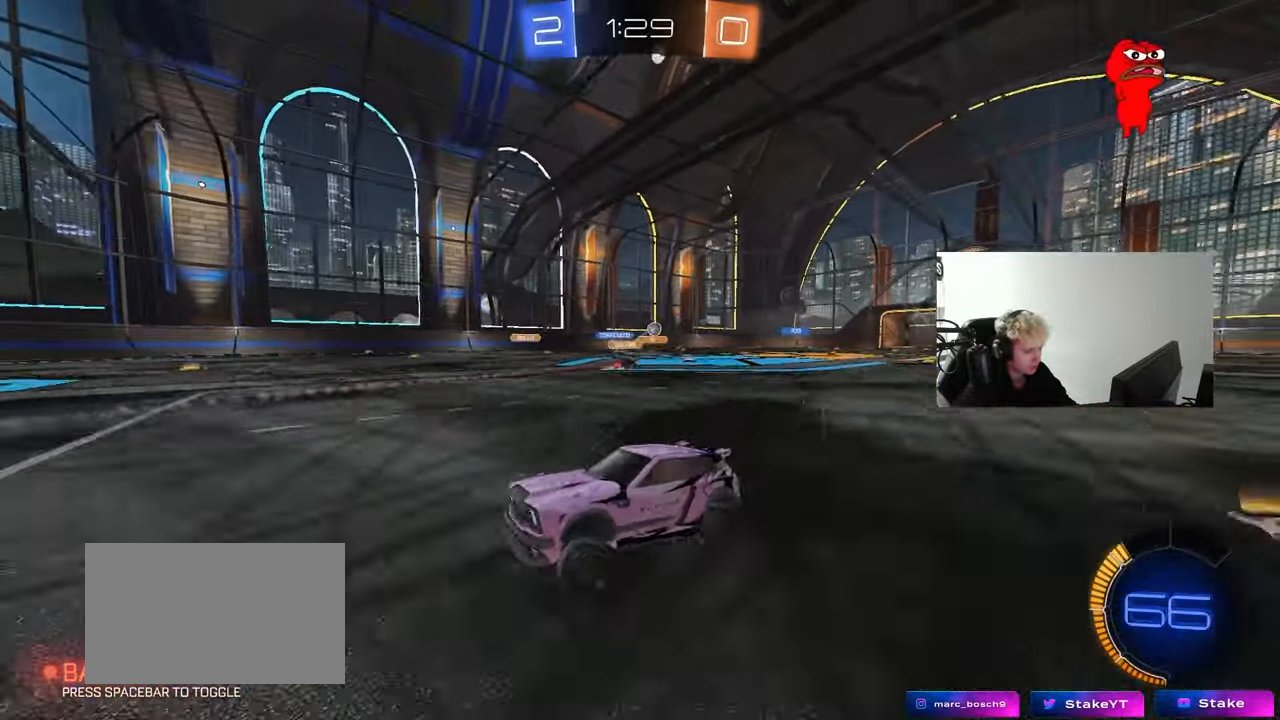
{"keys": ["d", "w"], "mouse": [], "mouse_move": "down-left", "events": [[183, "shift", "down"], [283, "shift", "up"]]}
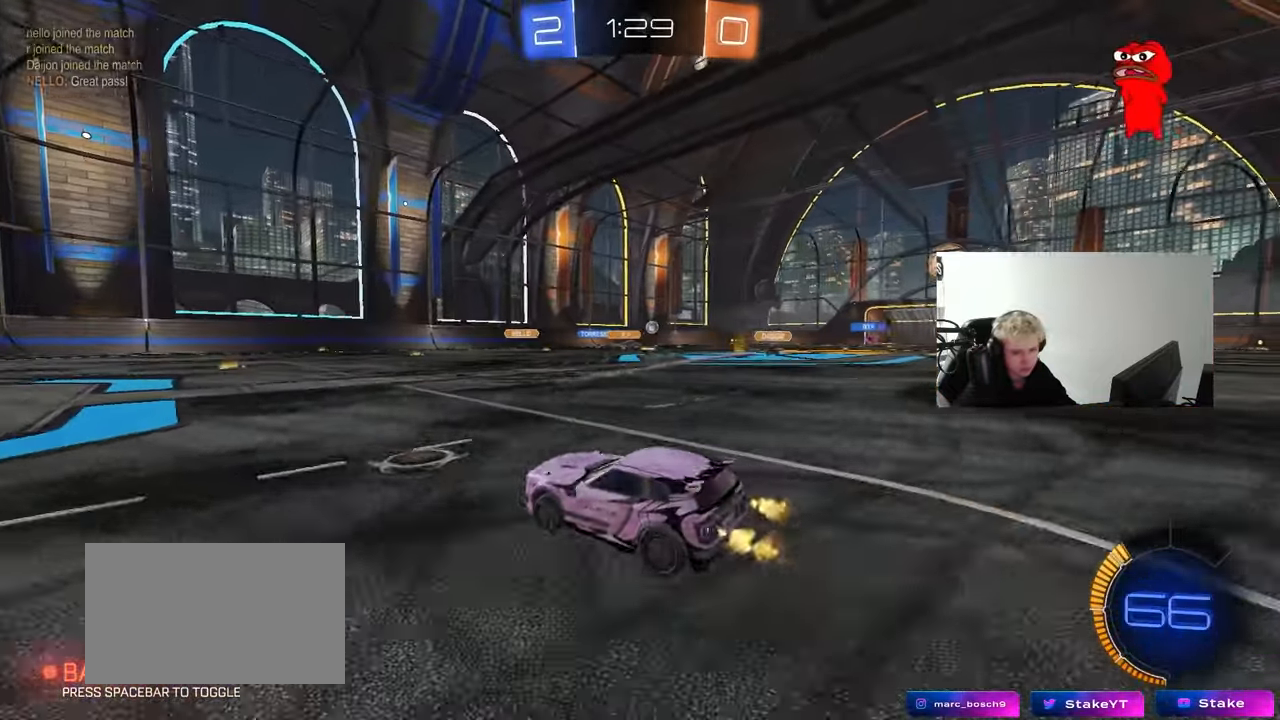
{"keys": ["d", "s", "shift"], "mouse": ["left", "right"], "mouse_move": "still", "events": [[200, "mouse_left", "down"], [300, "d", "up"], [300, "mouse_right", "down"], [400, "d", "down"], [400, "mouse_right", "up"], [400, "shift", "down"], [433, "mouse_right", "down"], [483, "s", "down"], [483, "w", "up"]]}
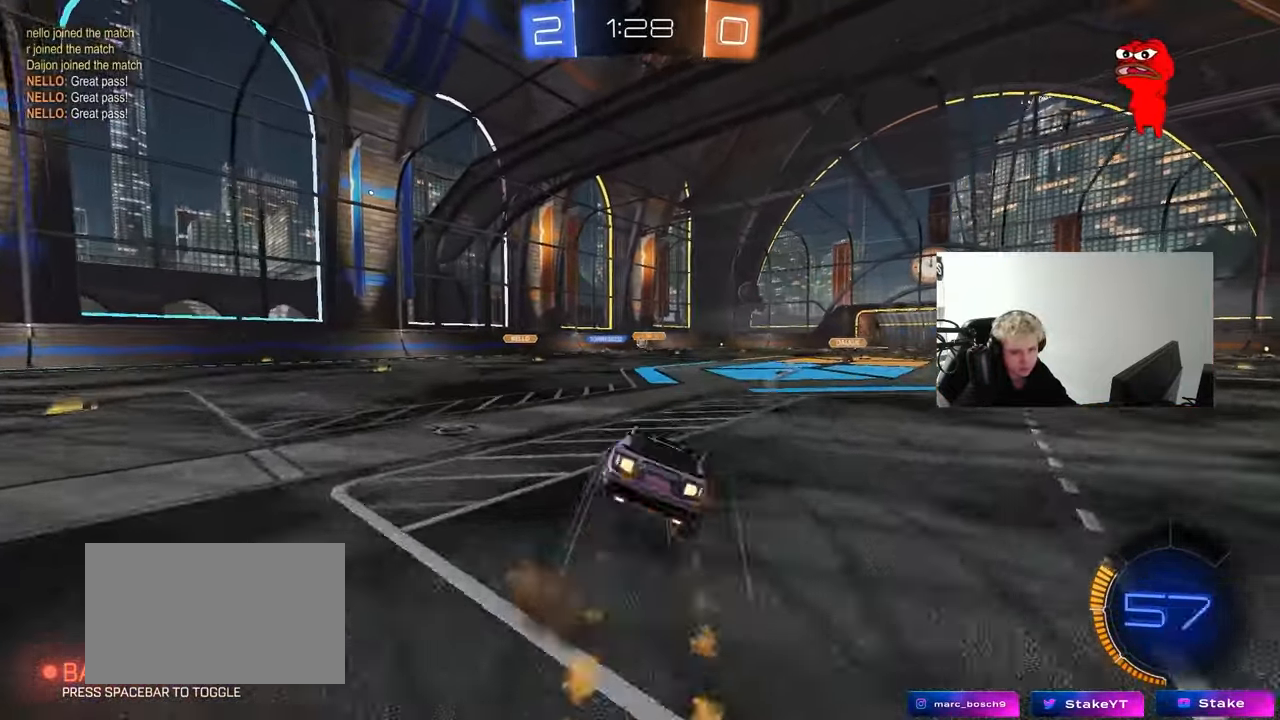
{"keys": ["d", "s", "shift"], "mouse": [], "mouse_move": "still", "events": [[133, "mouse_right", "up"], [267, "mouse_left", "up"], [367, "s", "up"], [450, "s", "down"]]}
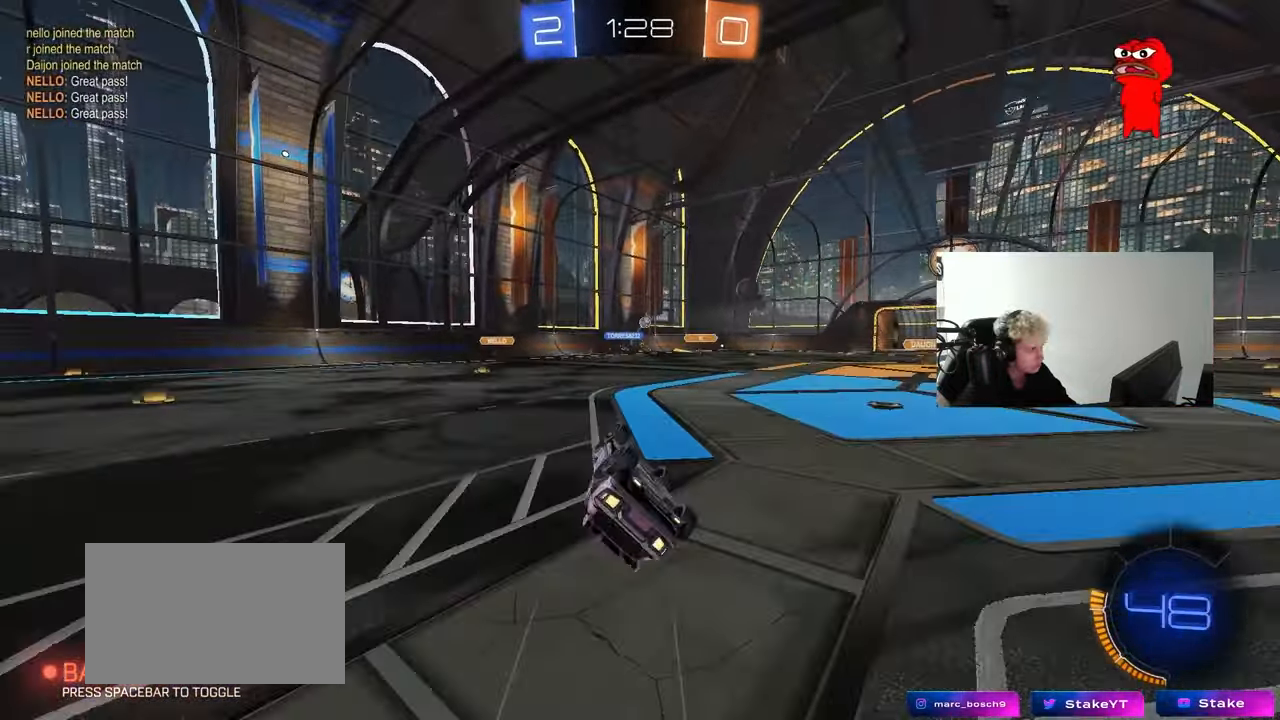
{"keys": ["w"], "mouse": [], "mouse_move": "still", "events": [[183, "s", "up"], [233, "d", "up"], [233, "shift", "up"], [467, "w", "down"]]}
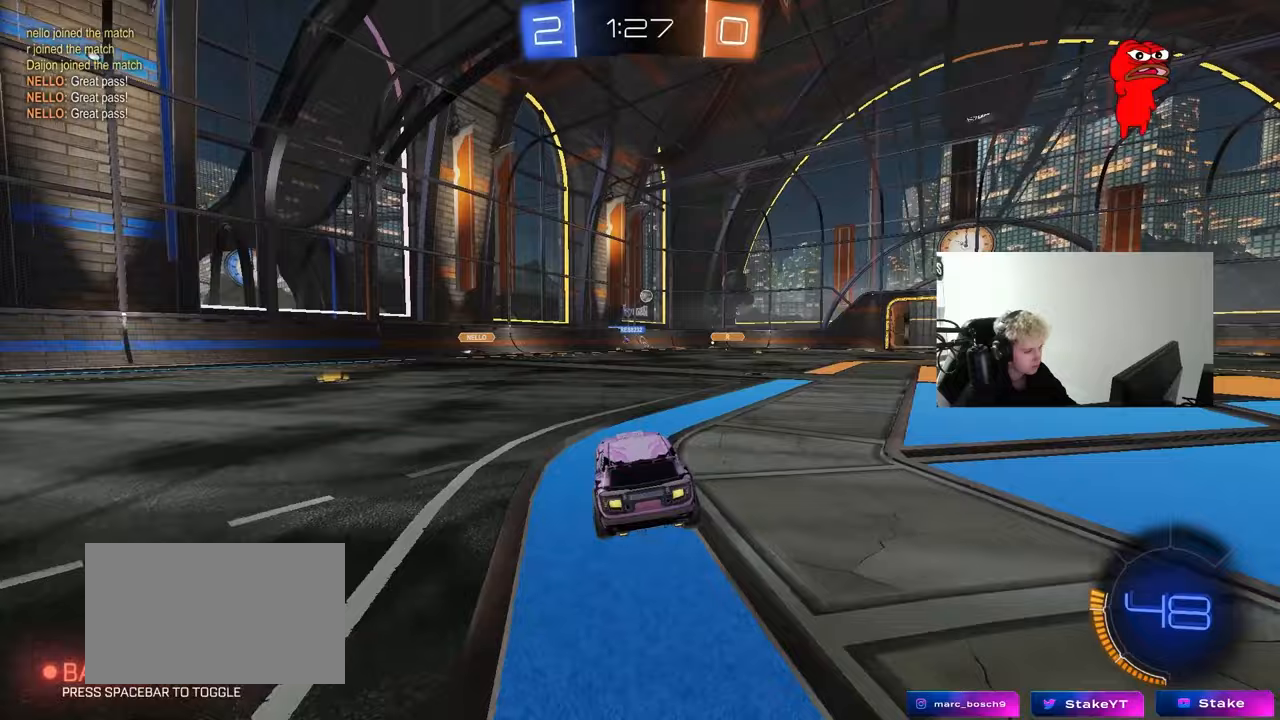
{"keys": ["d", "w"], "mouse": [], "mouse_move": "still", "events": [[67, "d", "down"], [200, "d", "up"], [383, "d", "down"]]}
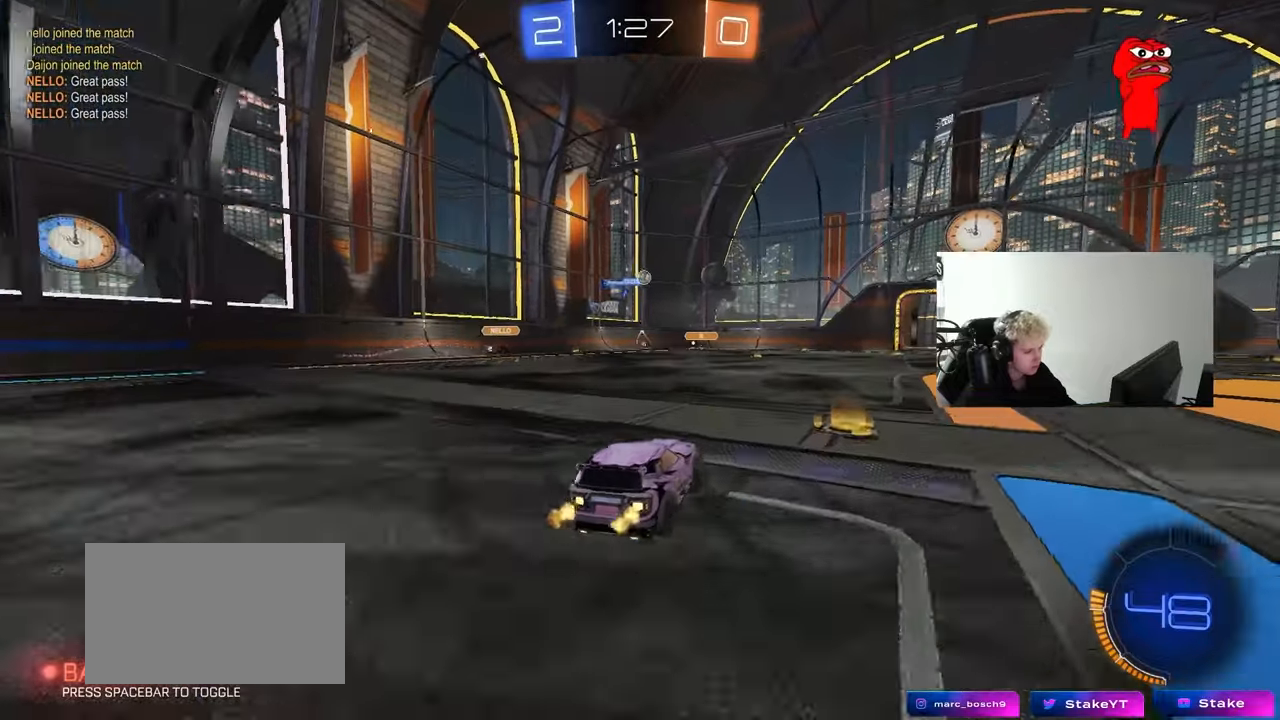
{"keys": ["d", "w"], "mouse": [], "mouse_move": "still", "events": [[33, "d", "up"], [400, "d", "down"]]}
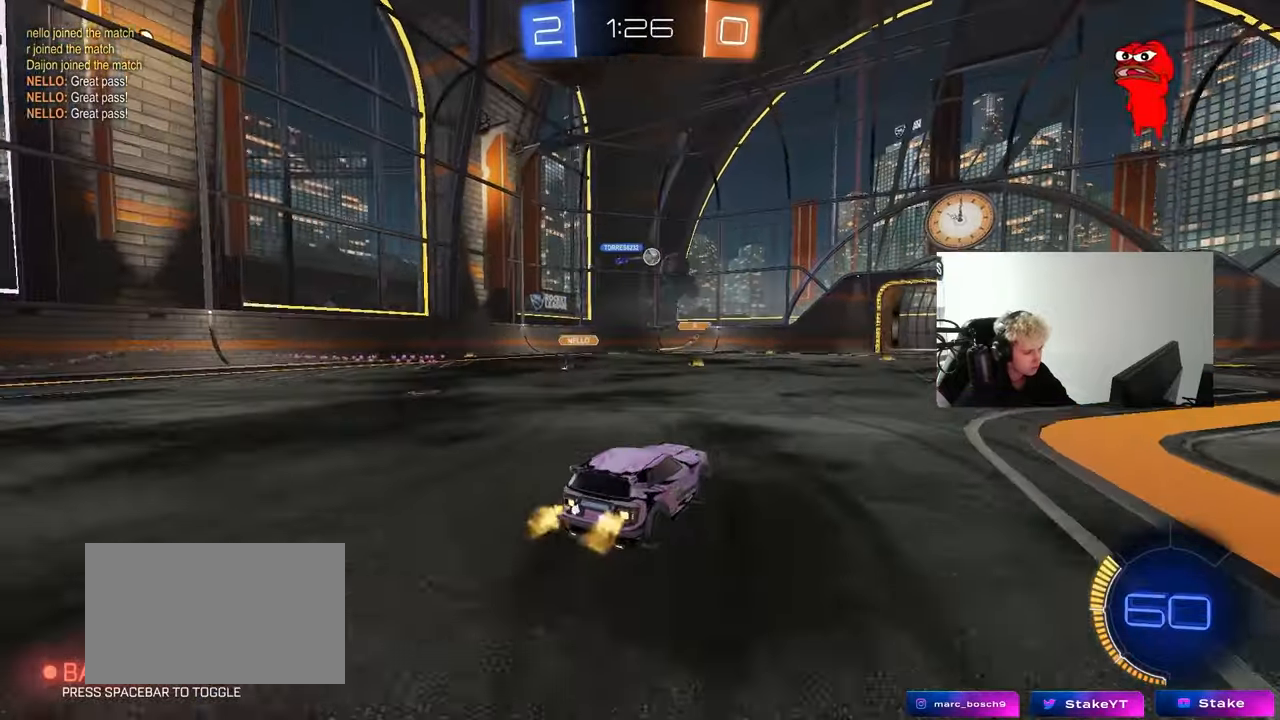
{"keys": ["s"], "mouse": [], "mouse_move": "still", "events": [[100, "d", "up"], [417, "w", "up"], [467, "s", "down"]]}
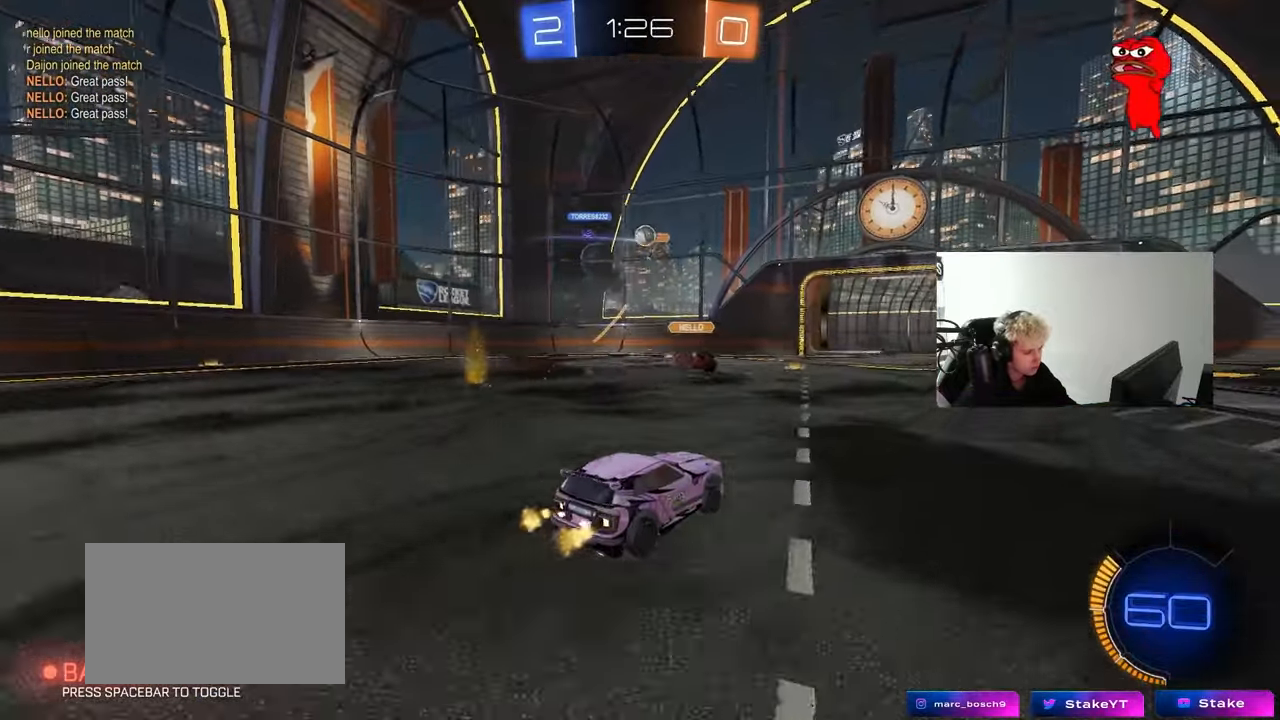
{"keys": ["d", "s"], "mouse": [], "mouse_move": "still", "events": [[67, "a", "down"], [300, "d", "down"], [350, "a", "up"]]}
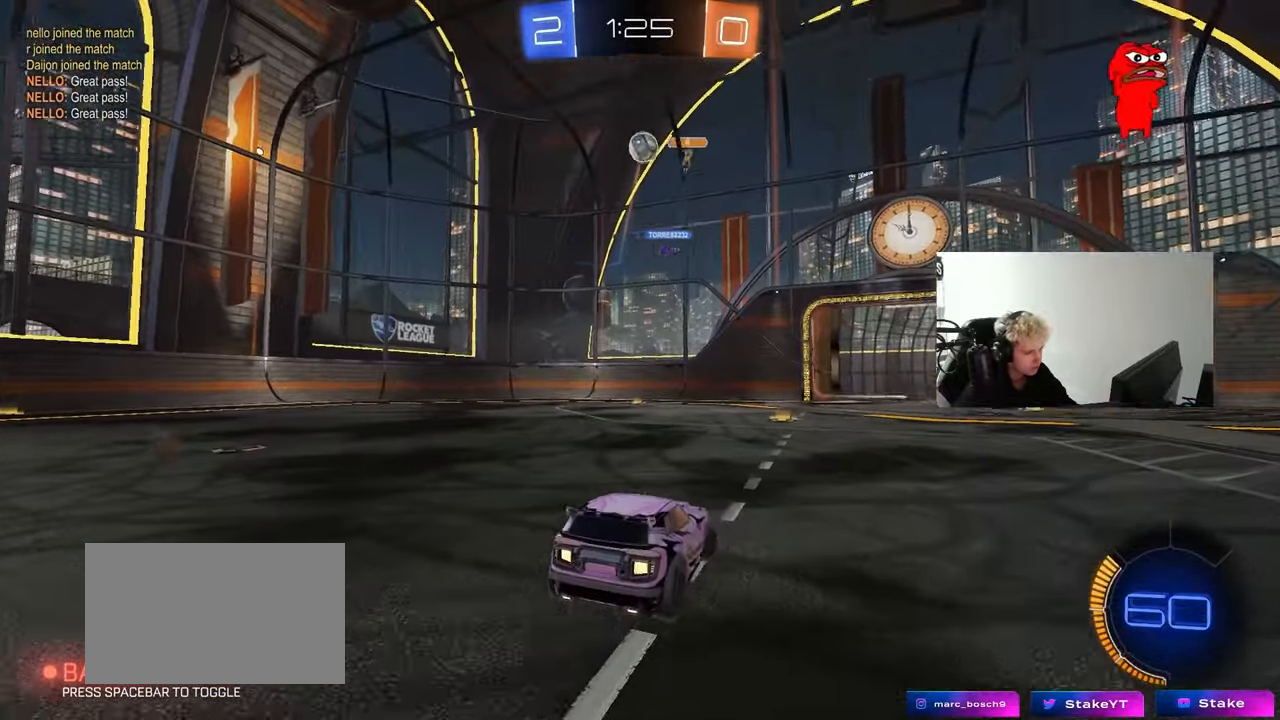
{"keys": ["s"], "mouse": ["right"], "mouse_move": "down-left", "events": [[33, "d", "up"], [33, "s", "up"], [83, "mouse_right", "down"], [117, "d", "down"], [167, "mouse_left", "down"], [167, "s", "down"], [267, "shift", "down"], [317, "d", "up"], [317, "mouse_left", "up"], [317, "shift", "up"], [367, "mouse_right", "up"], [400, "mouse_right", "down"]]}
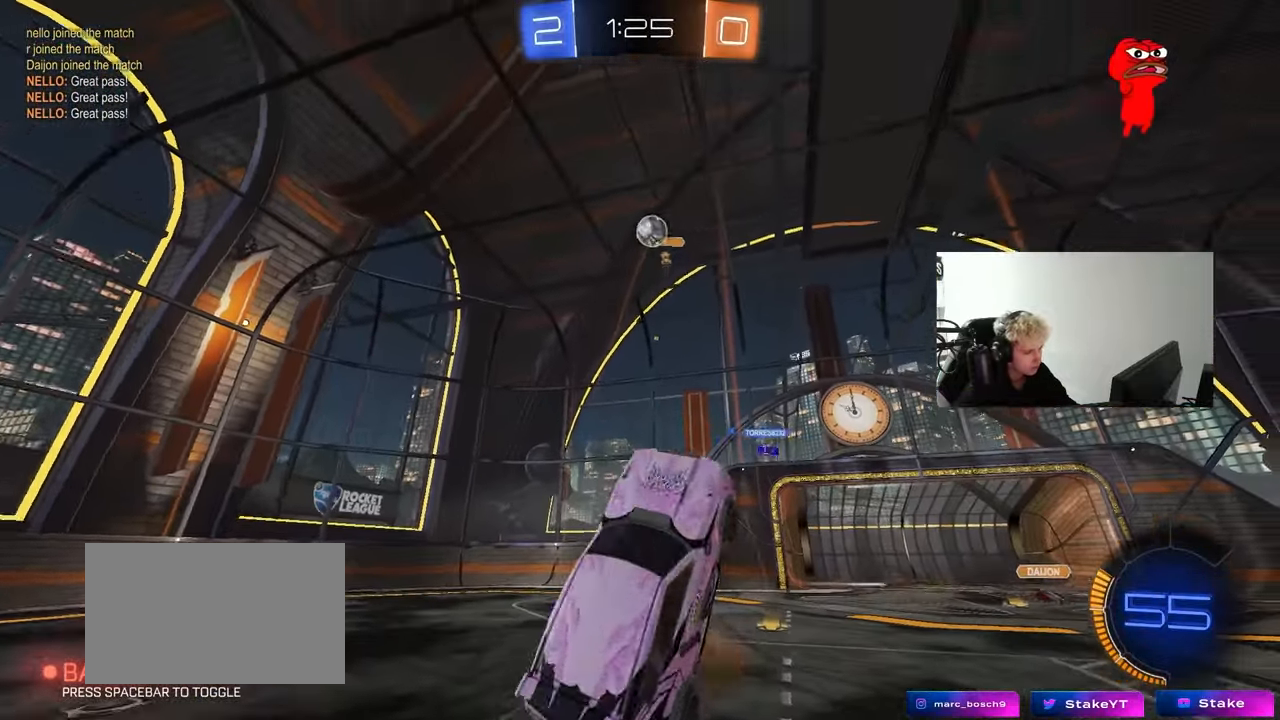
{"keys": ["d", "shift", "w"], "mouse": ["left"], "mouse_move": "still", "events": [[100, "mouse_left", "down"], [100, "s", "up"], [133, "d", "down"], [133, "mouse_right", "up"], [133, "shift", "down"], [183, "w", "down"]]}
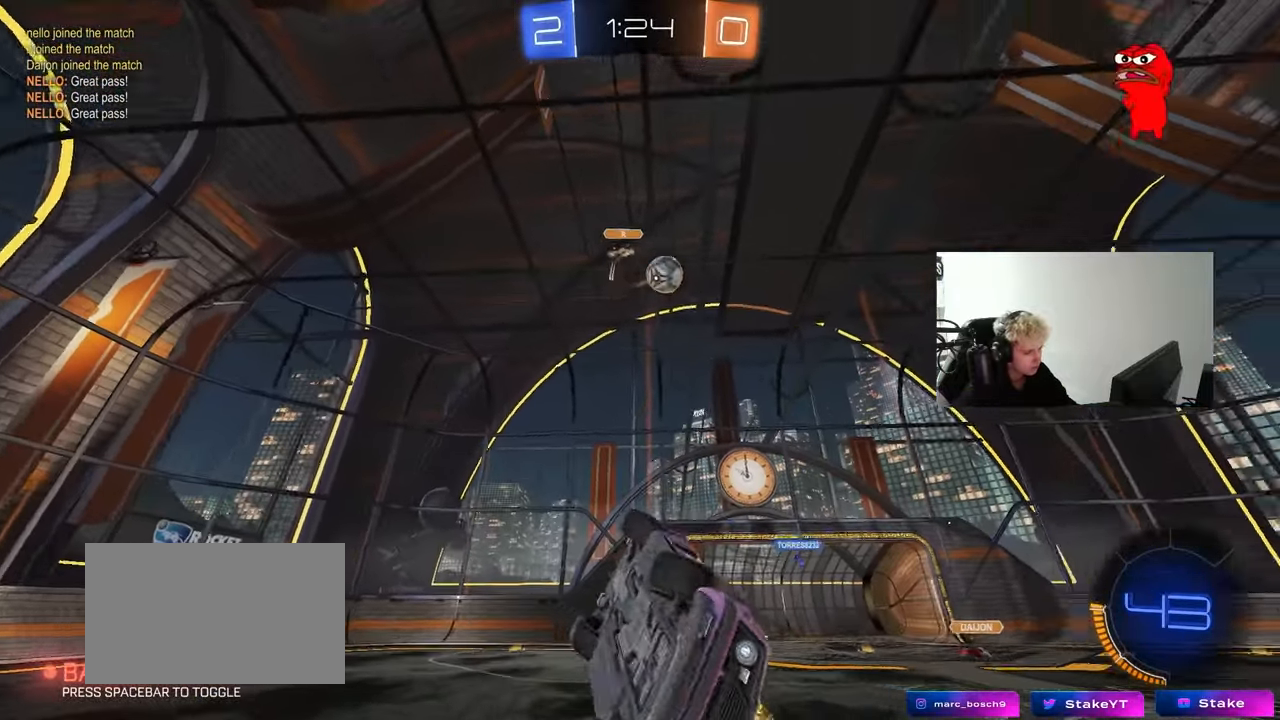
{"keys": ["w"], "mouse": ["left"], "mouse_move": "still", "events": [[150, "w", "up"], [250, "shift", "up"], [300, "d", "up"], [483, "w", "down"]]}
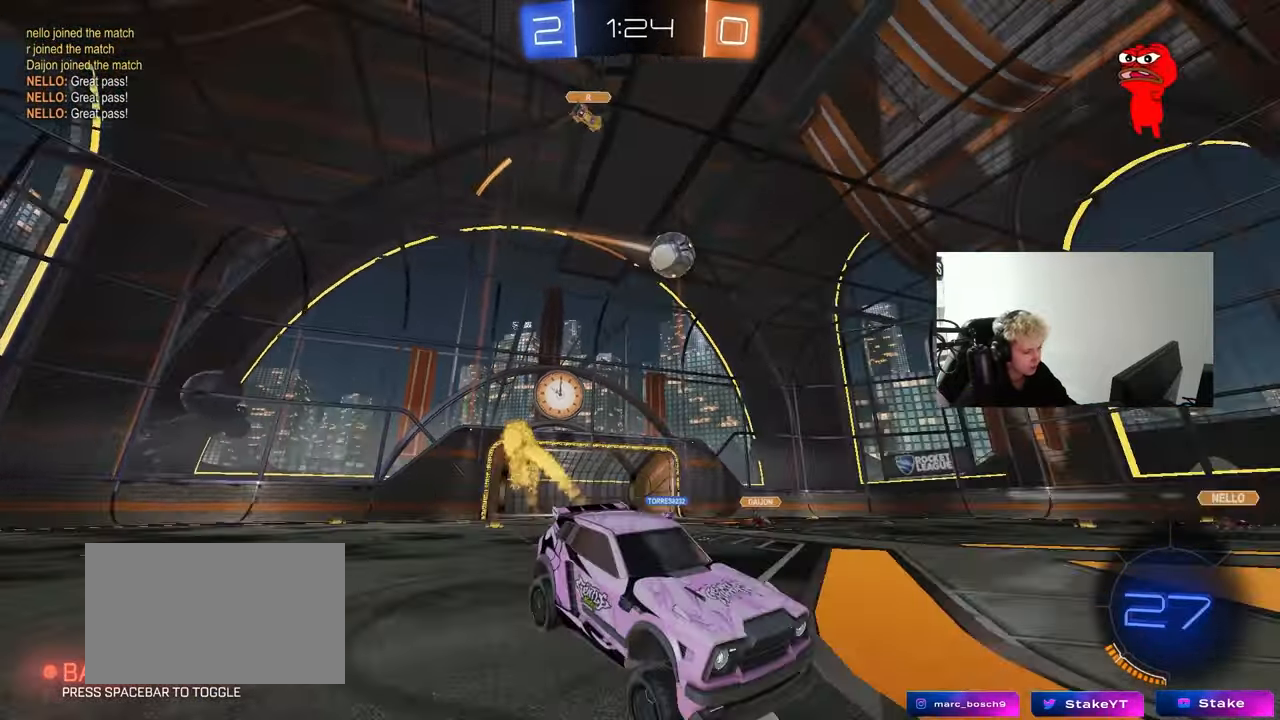
{"keys": ["w"], "mouse": ["right"], "mouse_move": "up", "events": [[167, "mouse_right", "down"], [267, "mouse_right", "up"], [317, "mouse_right", "down"], [500, "mouse_left", "up"]]}
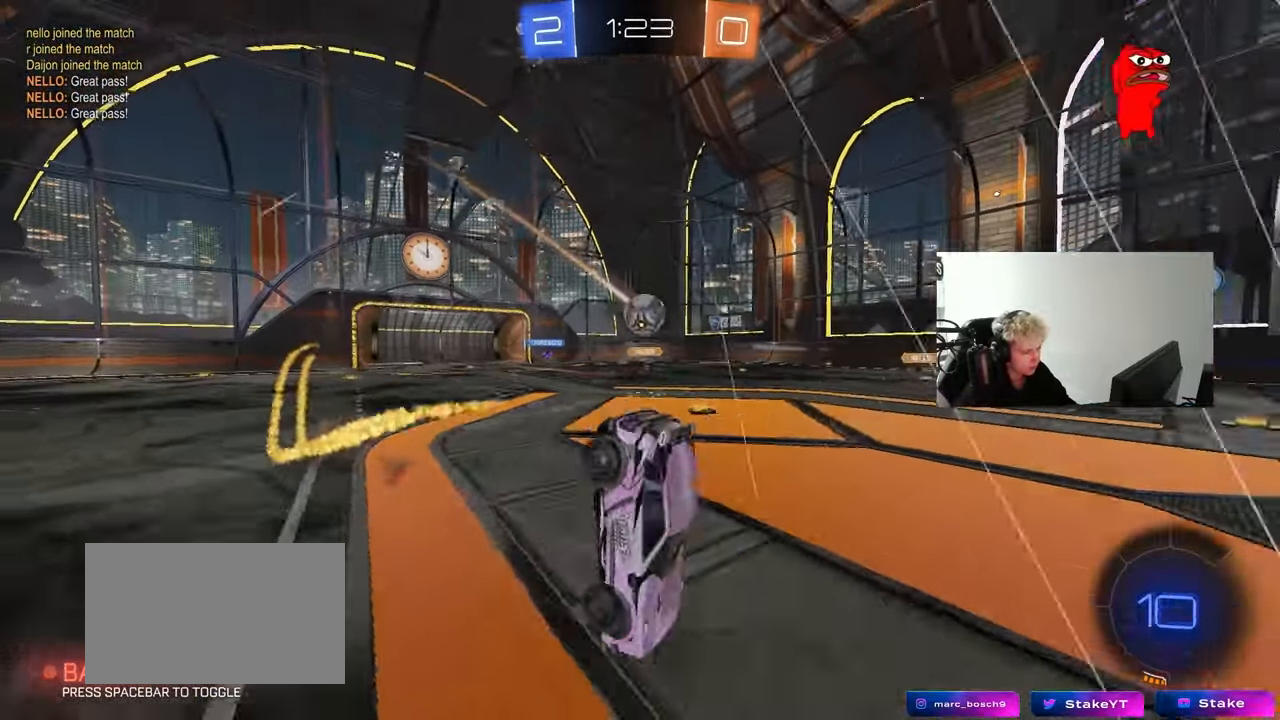
{"keys": [], "mouse": [], "mouse_move": "still", "events": [[50, "mouse_right", "up"], [367, "w", "up"]]}
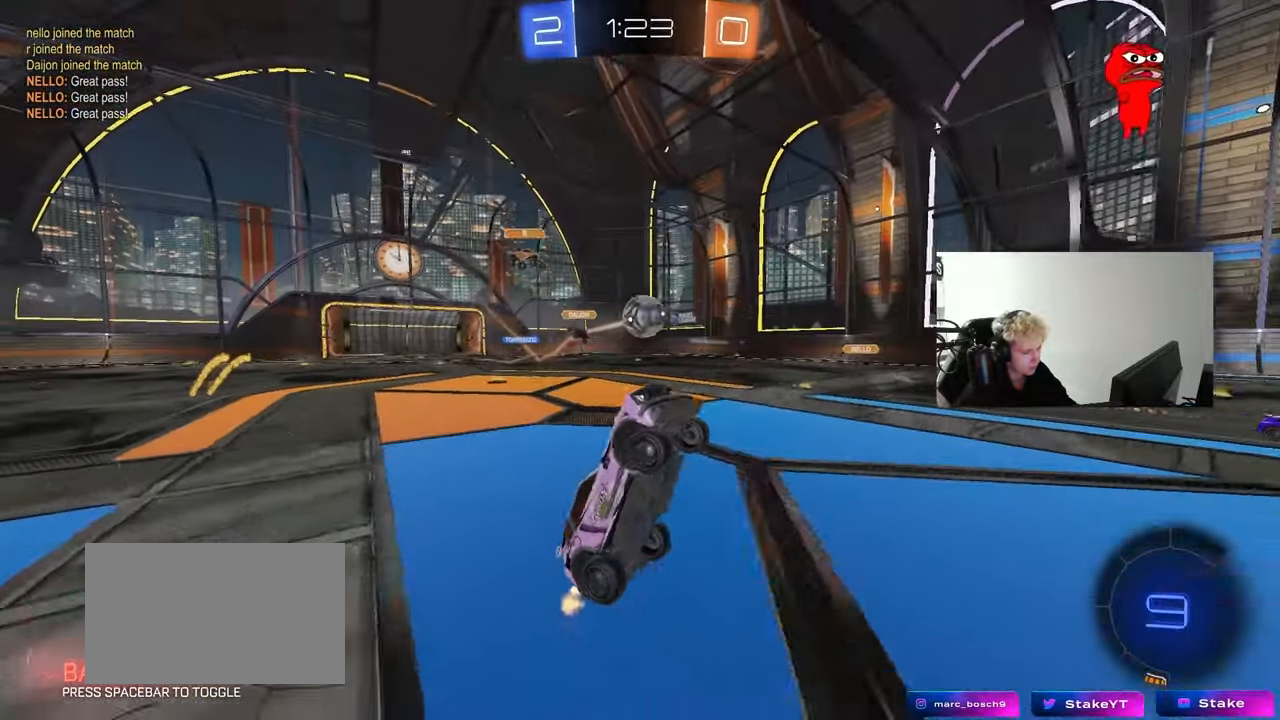
{"keys": ["d", "w"], "mouse": [], "mouse_move": "still", "events": [[350, "space", "down"], [383, "d", "down"], [433, "w", "down"], [483, "space", "up"]]}
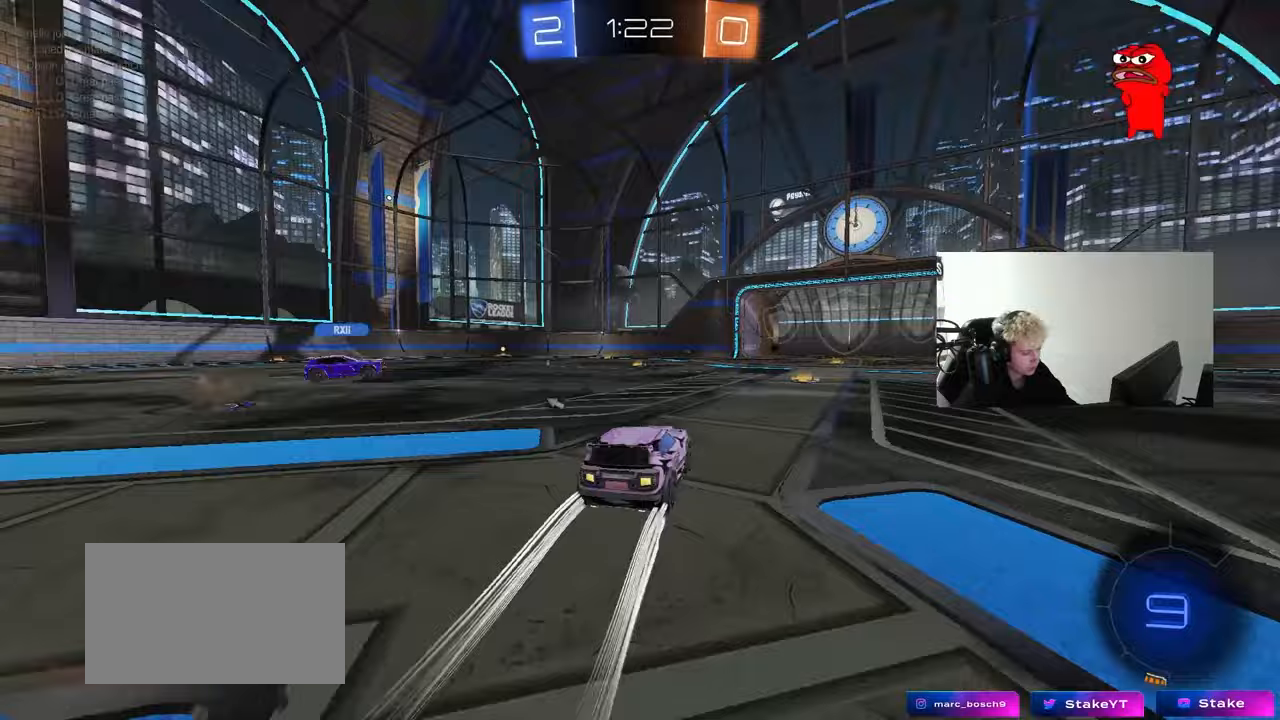
{"keys": ["w"], "mouse": [], "mouse_move": "still", "events": [[117, "space", "down"], [217, "d", "up"], [267, "a", "down"], [317, "space", "up"], [450, "a", "up"]]}
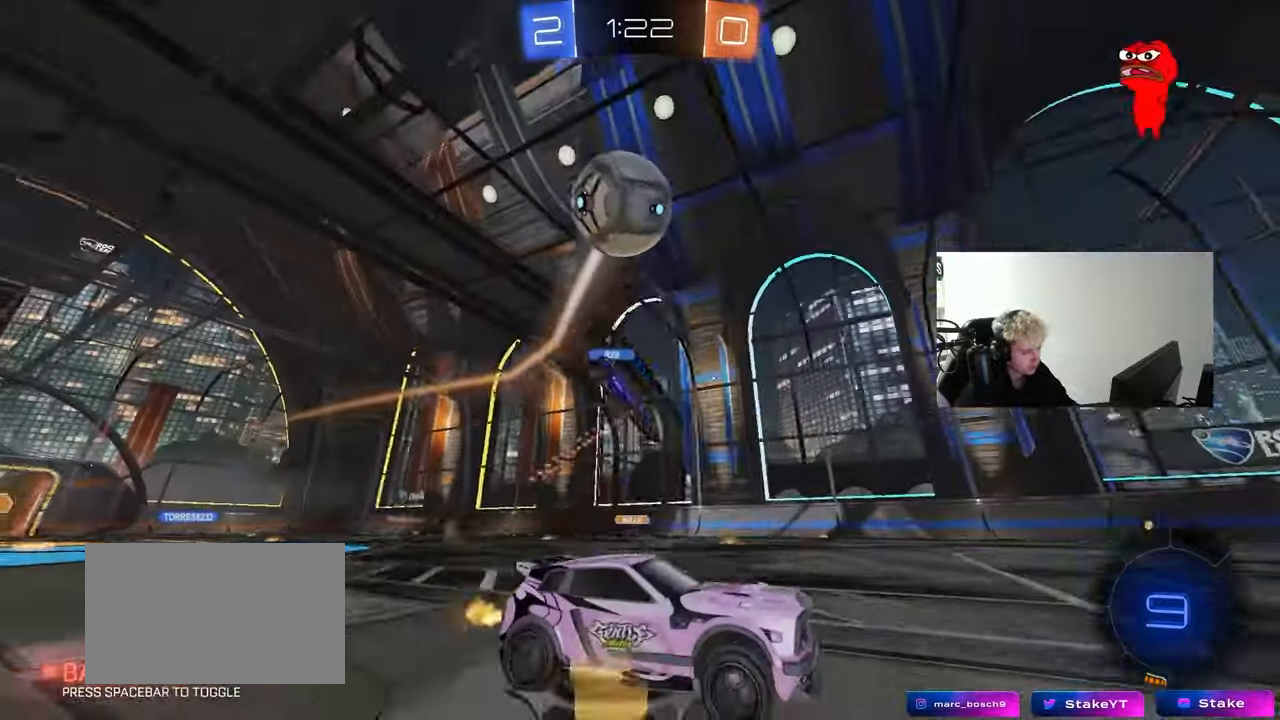
{"keys": ["w"], "mouse": [], "mouse_move": "still", "events": [[183, "d", "down"], [367, "d", "up"]]}
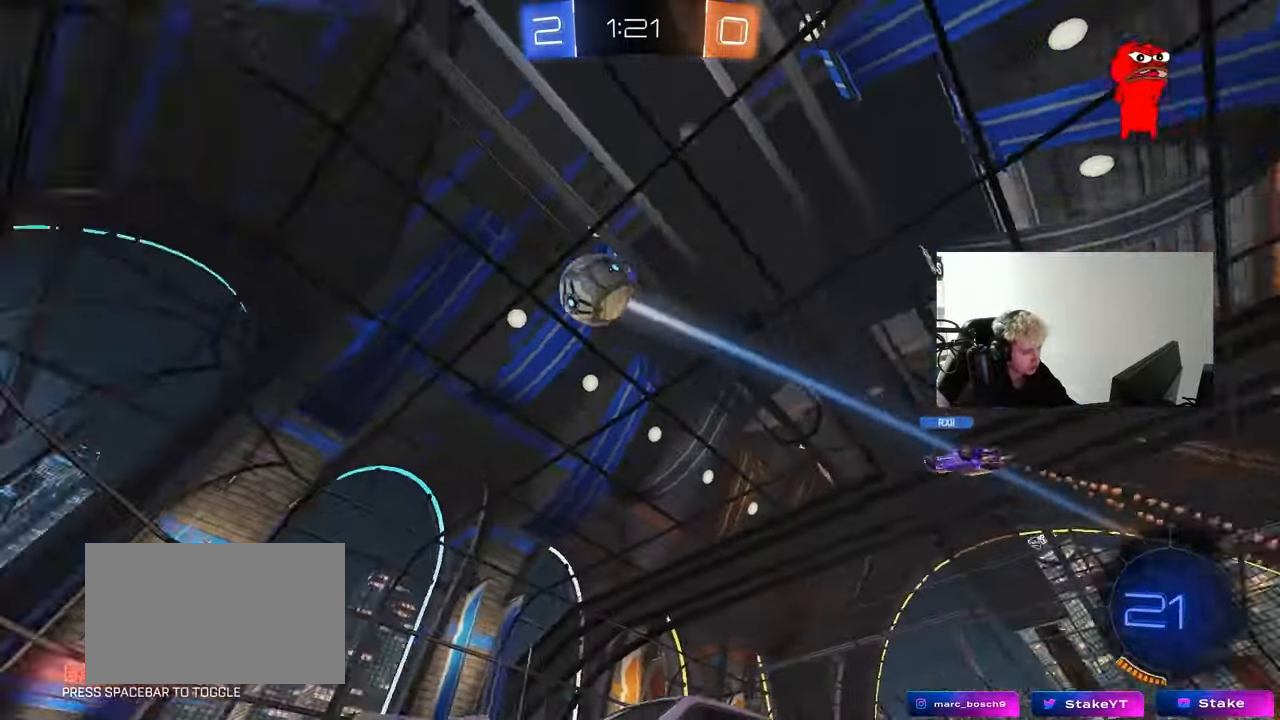
{"keys": ["w"], "mouse": ["right"], "mouse_move": "still", "events": [[67, "a", "down"], [200, "a", "up"], [200, "mouse_right", "down"], [300, "mouse_right", "up"], [350, "mouse_right", "down"]]}
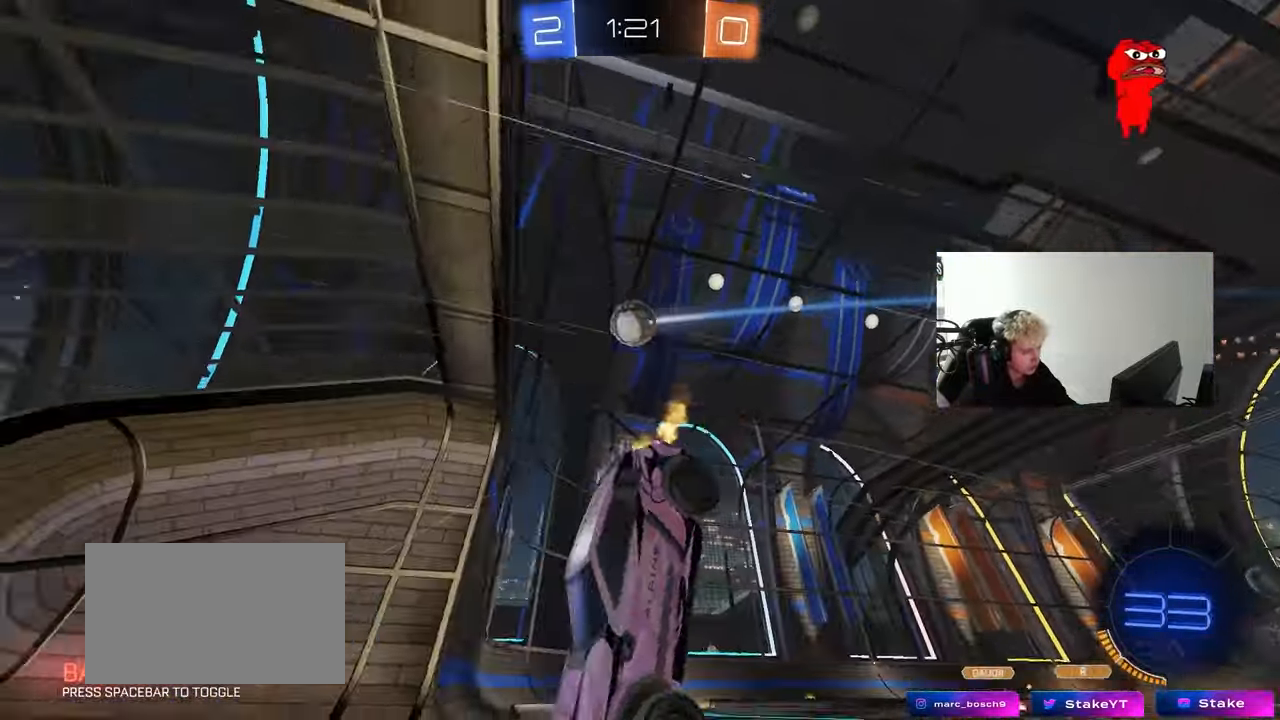
{"keys": ["w"], "mouse": [], "mouse_move": "still", "events": [[33, "mouse_right", "up"]]}
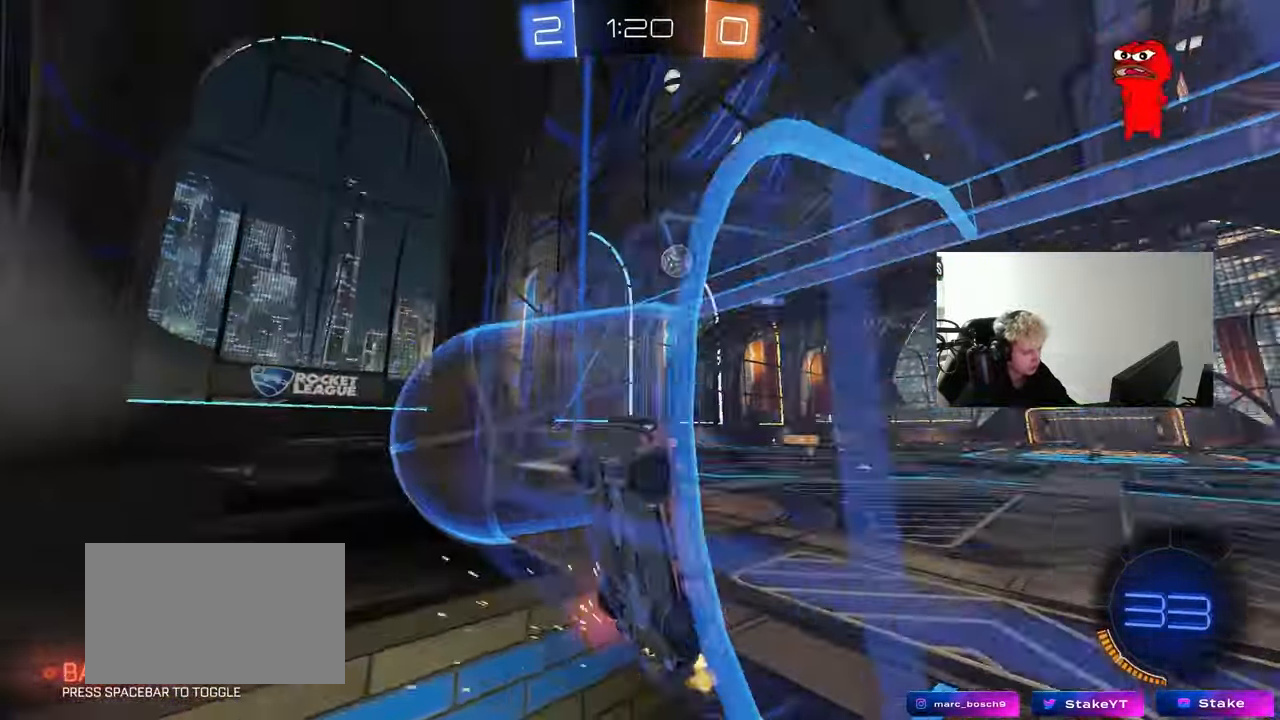
{"keys": ["a", "shift"], "mouse": ["right"], "mouse_move": "still", "events": [[50, "d", "down"], [183, "w", "up"], [283, "s", "down"], [383, "d", "up"], [383, "mouse_right", "down"], [383, "s", "up"], [417, "a", "down"], [417, "shift", "down"]]}
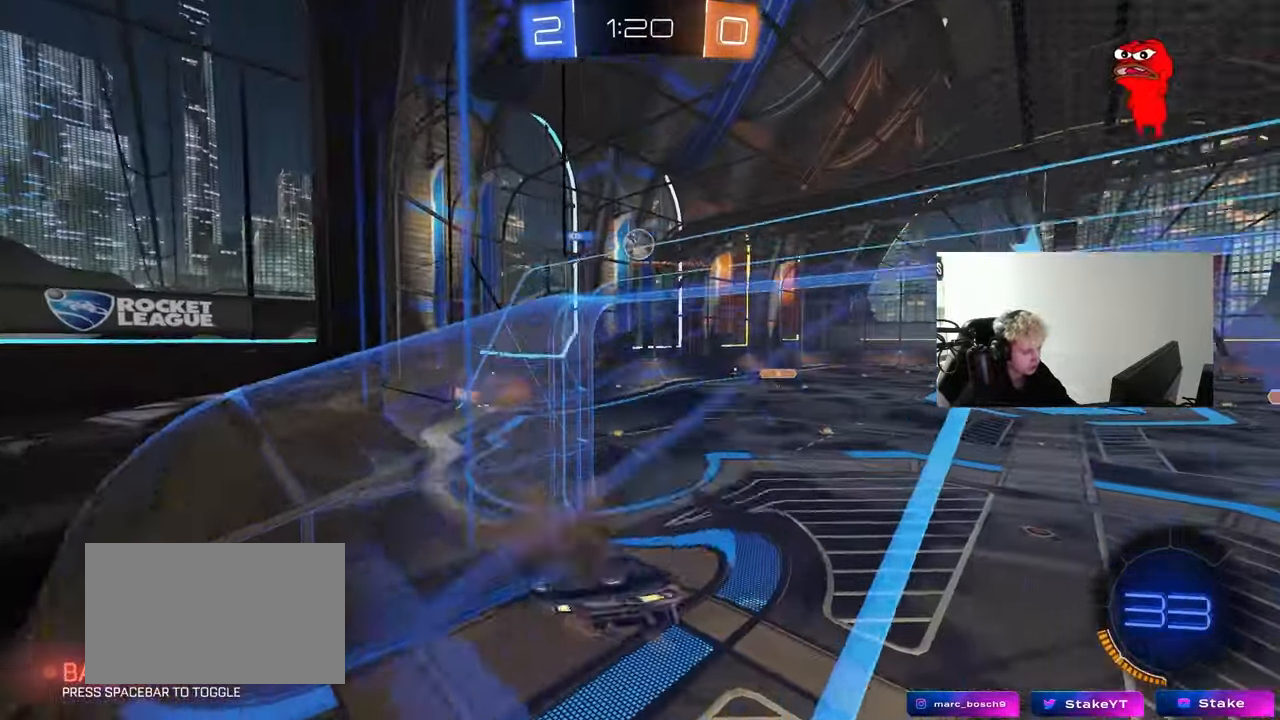
{"keys": ["a"], "mouse": [], "mouse_move": "still", "events": [[117, "mouse_right", "up"], [250, "s", "down"], [383, "s", "up"], [433, "shift", "up"]]}
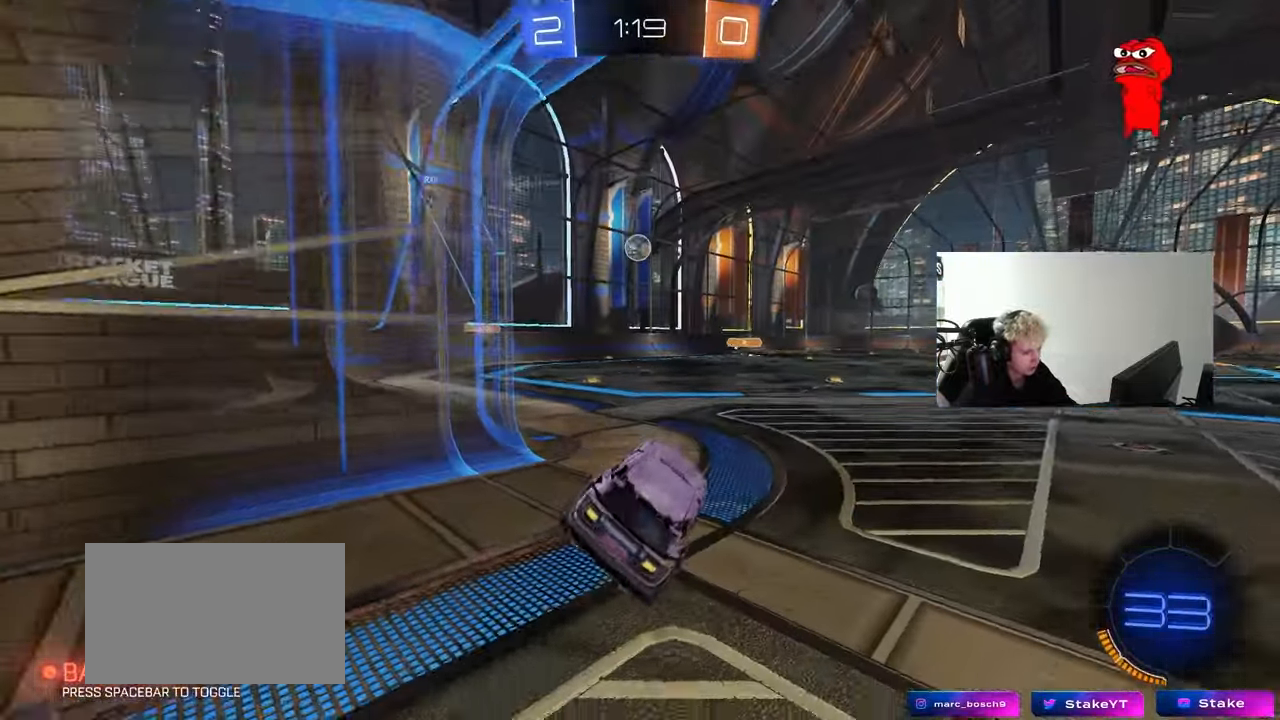
{"keys": [], "mouse": [], "mouse_move": "still", "events": [[33, "w", "down"], [83, "mouse_right", "down"], [217, "s", "down"], [217, "w", "up"], [267, "mouse_right", "up"], [317, "a", "up"], [367, "d", "down"], [450, "s", "up"], [500, "d", "up"]]}
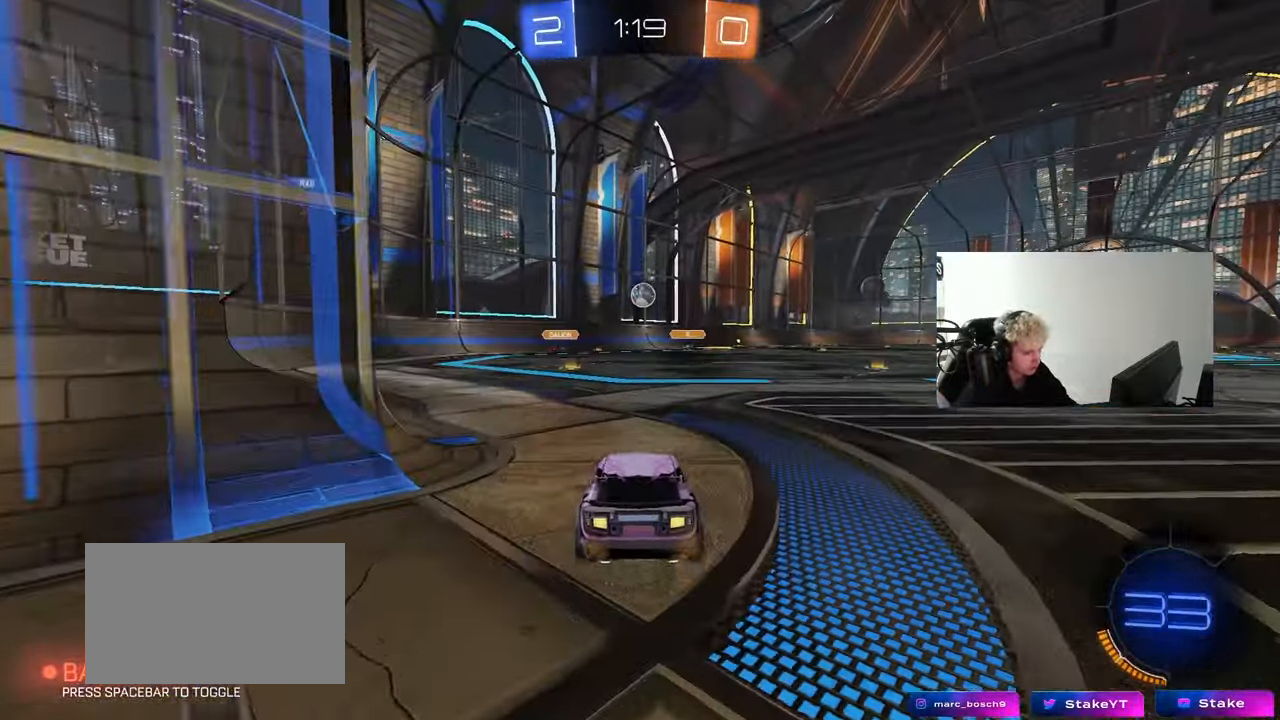
{"keys": ["w"], "mouse": [], "mouse_move": "still", "events": [[133, "w", "down"], [383, "d", "down"], [467, "d", "up"]]}
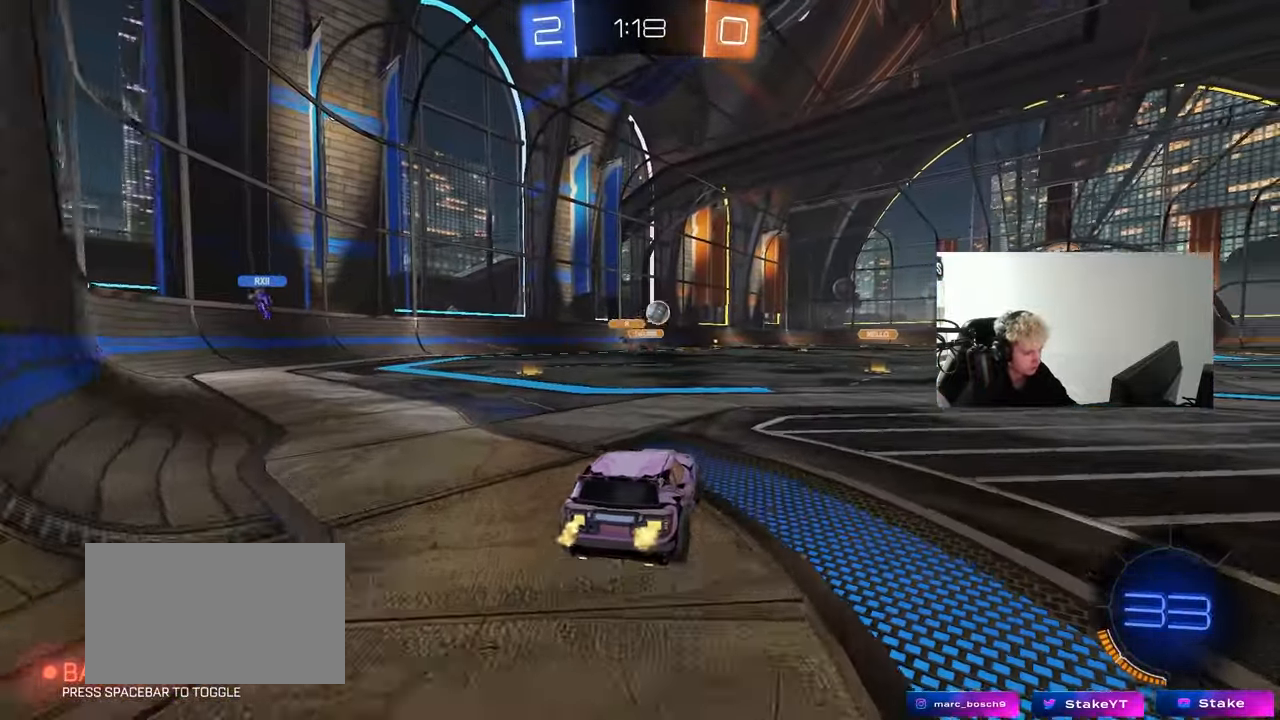
{"keys": ["d", "space", "w"], "mouse": [], "mouse_move": "still", "events": [[17, "a", "down"], [67, "a", "up"], [67, "d", "down"], [67, "w", "up"], [200, "shift", "down"], [200, "w", "down"], [300, "shift", "up"], [433, "space", "down"]]}
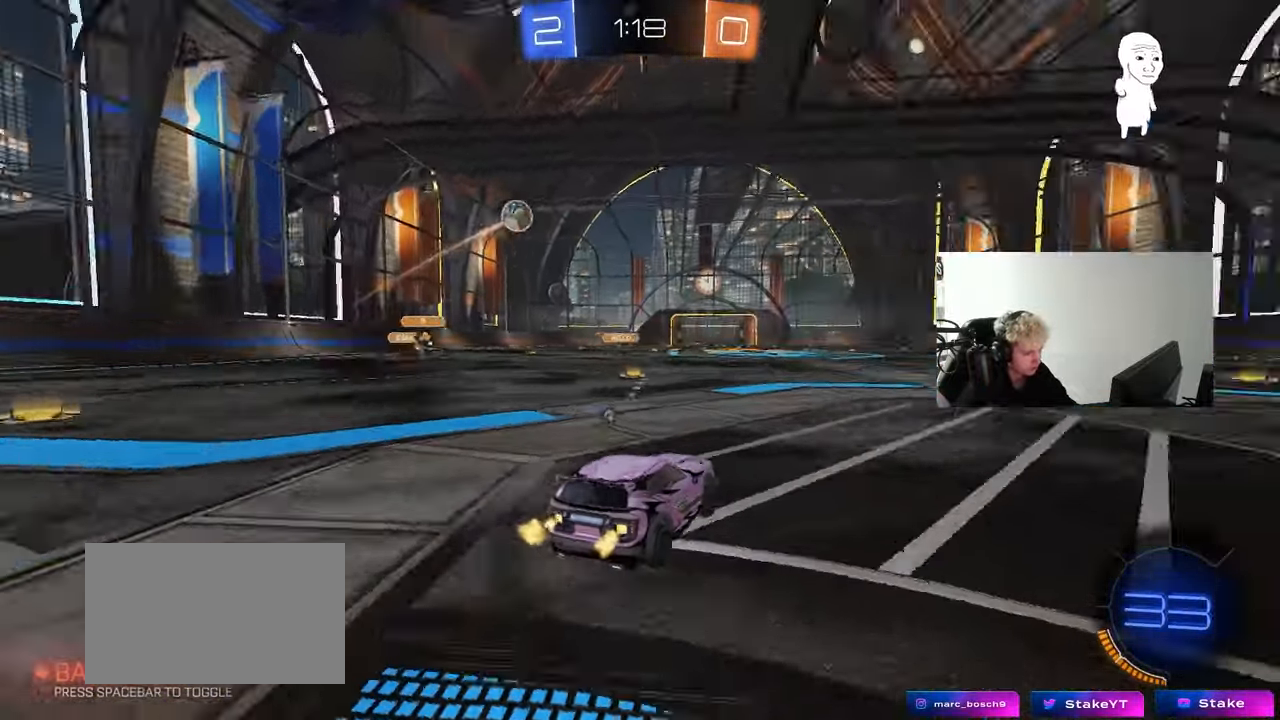
{"keys": ["a", "d", "w"], "mouse": ["left", "right"], "mouse_move": "still", "events": [[133, "space", "up"], [167, "mouse_left", "down"], [417, "a", "down"], [417, "d", "up"], [450, "mouse_right", "down"], [500, "d", "down"]]}
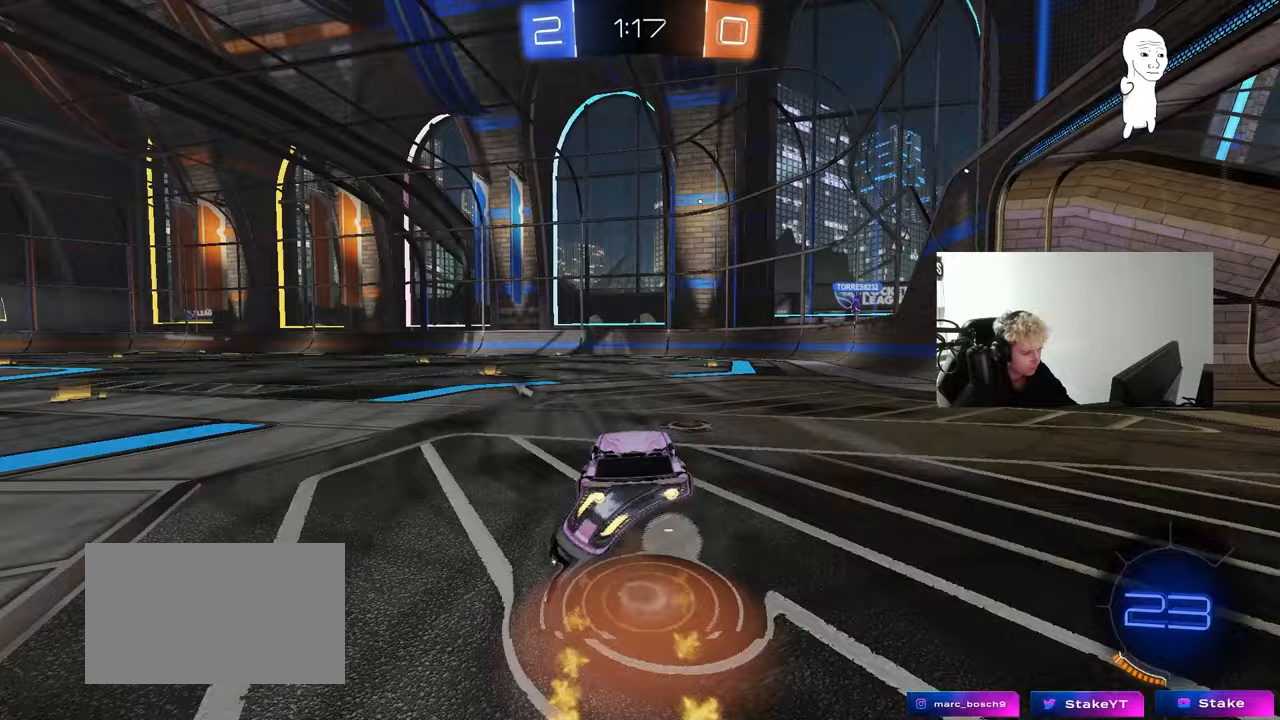
{"keys": ["d", "s", "shift", "space"], "mouse": [], "mouse_move": "still", "events": [[50, "a", "up"], [50, "mouse_right", "up"], [100, "mouse_right", "down"], [100, "shift", "down"], [133, "mouse_left", "up"], [133, "s", "down"], [133, "w", "up"], [283, "mouse_right", "up"], [383, "space", "down"]]}
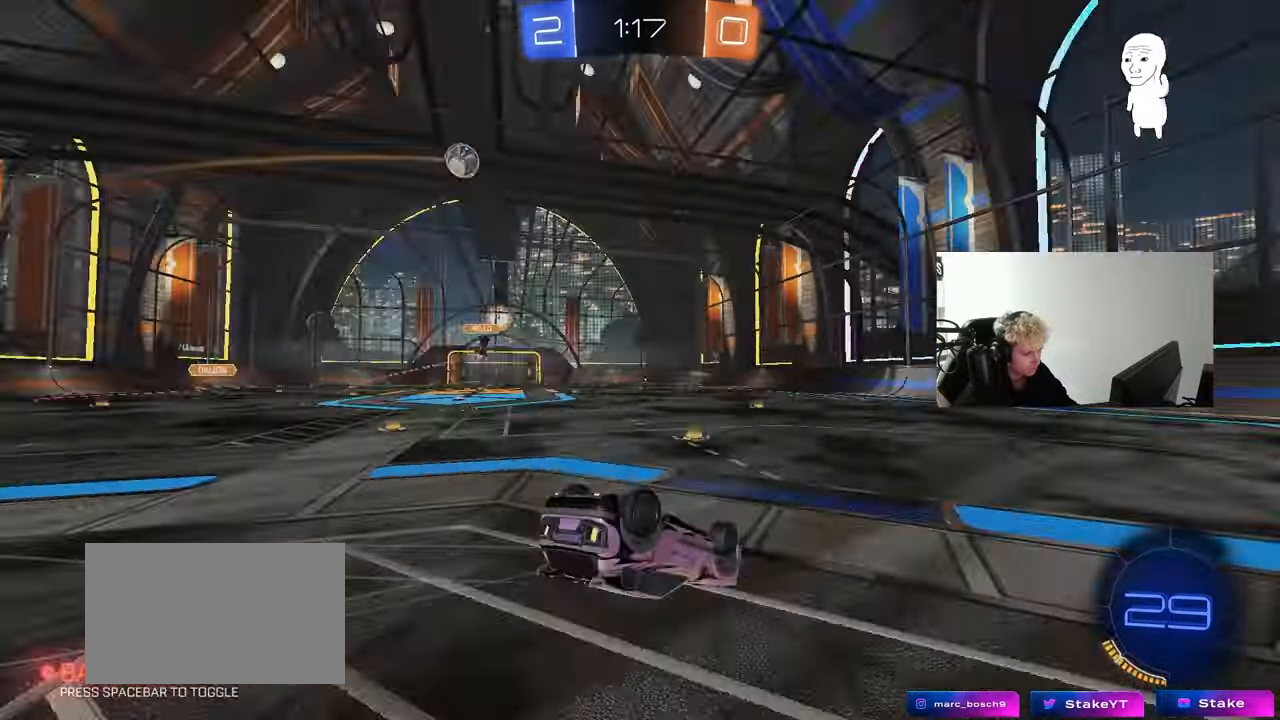
{"keys": [], "mouse": [], "mouse_move": "still", "events": [[17, "s", "up"], [67, "space", "up"], [117, "mouse_left", "down"], [150, "s", "down"], [233, "mouse_left", "up"], [350, "s", "up"], [383, "shift", "up"], [483, "d", "up"]]}
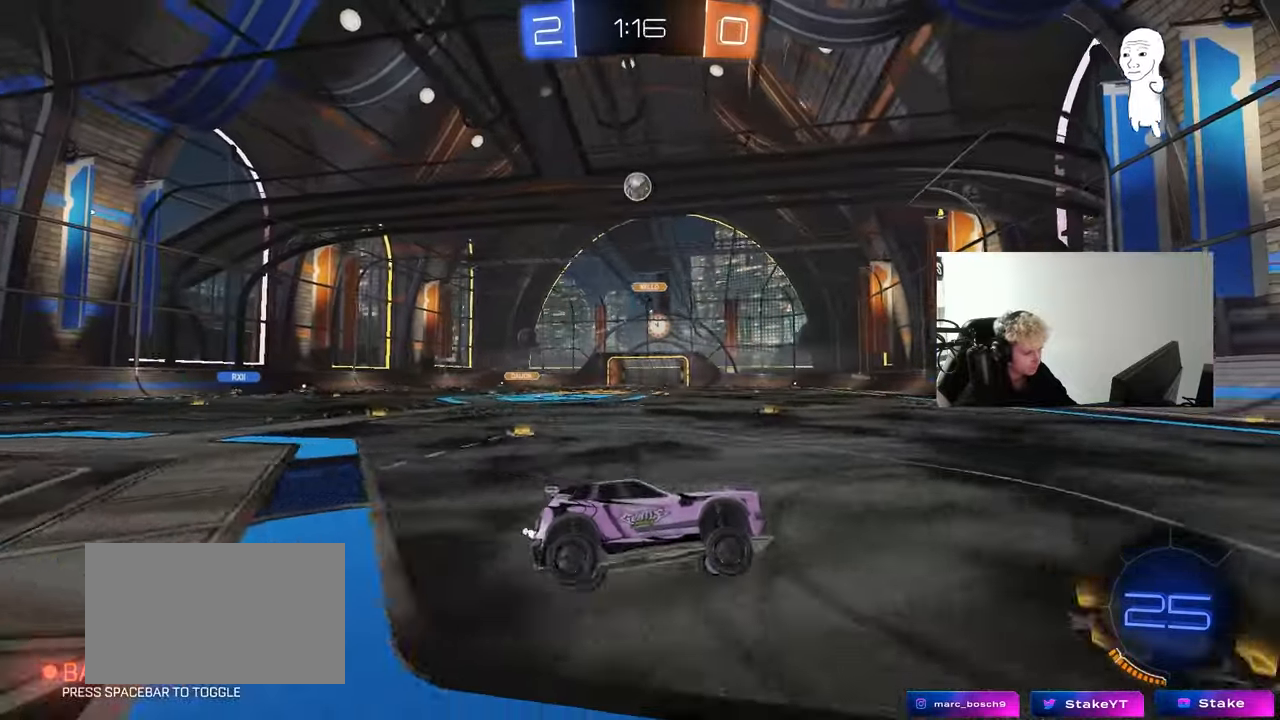
{"keys": ["w"], "mouse": [], "mouse_move": "still", "events": [[117, "w", "down"], [217, "d", "down"], [450, "d", "up"]]}
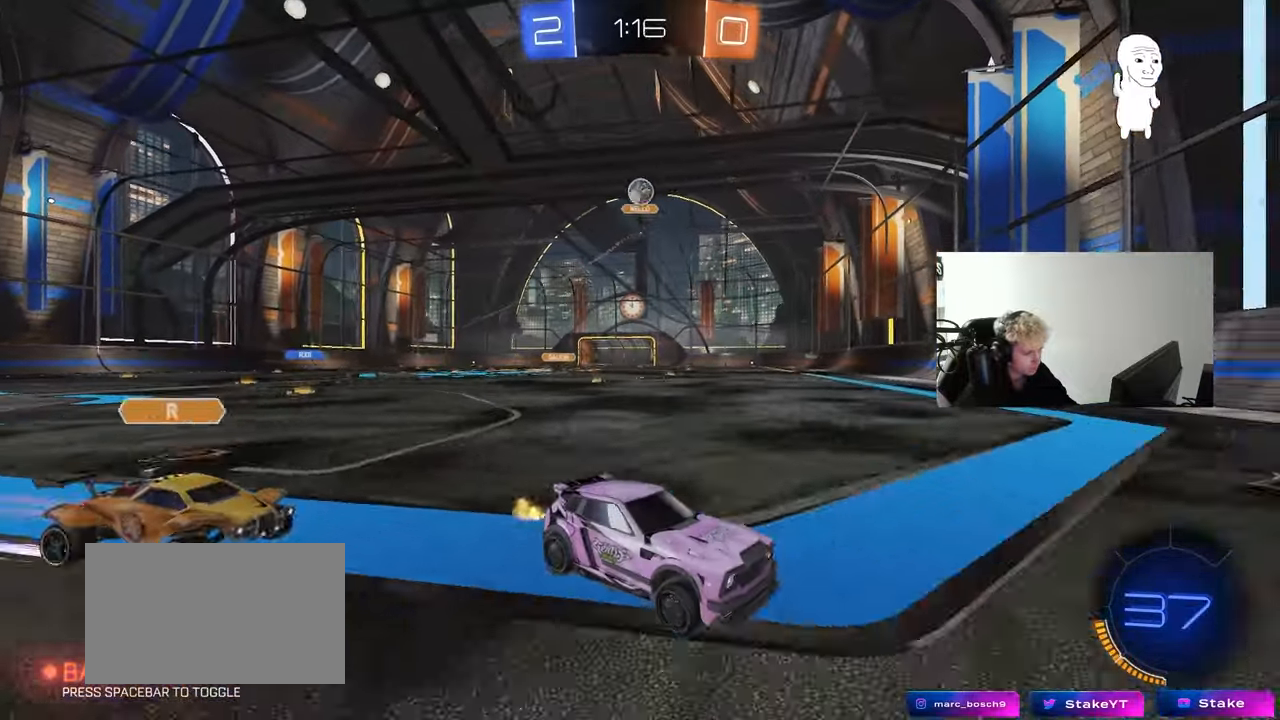
{"keys": ["d", "w"], "mouse": [], "mouse_move": "still", "events": [[100, "d", "down"], [283, "shift", "down"], [417, "shift", "up"]]}
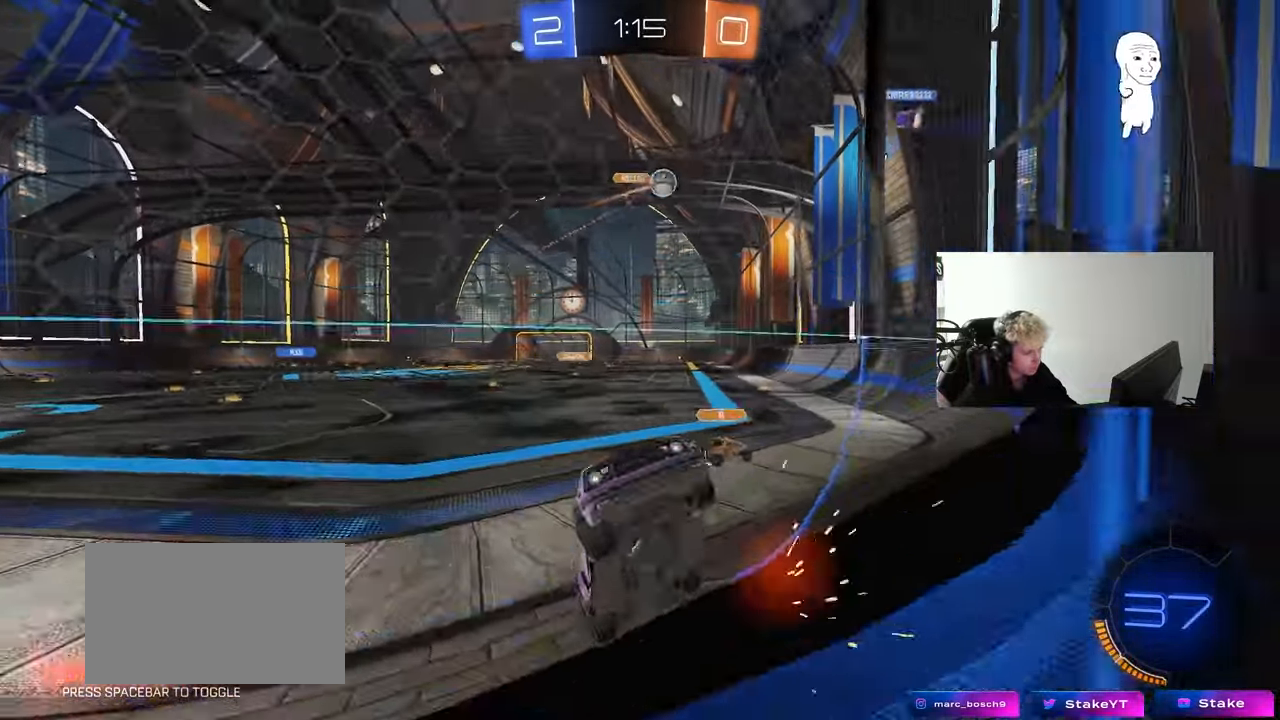
{"keys": ["d", "w"], "mouse": [], "mouse_move": "still", "events": [[67, "shift", "down"], [150, "shift", "up"]]}